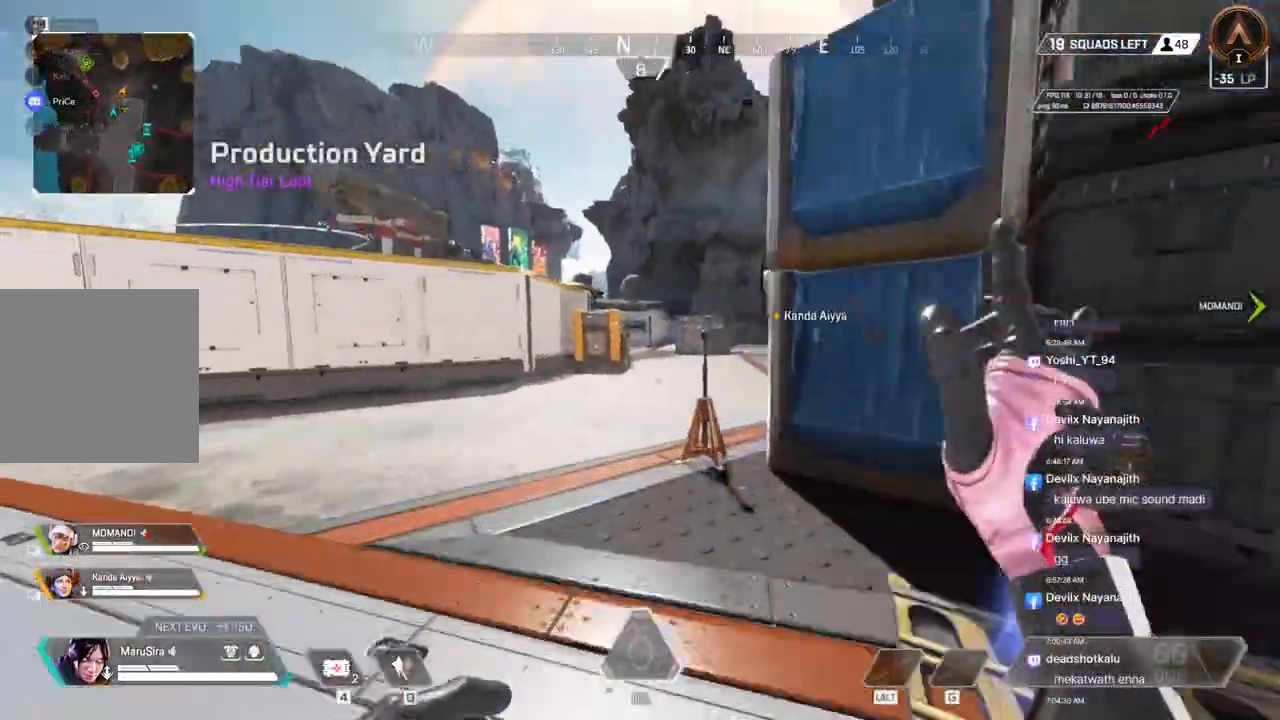
Gameplay with a controller (Xbox layout); each line is a JSON object with the inputs held at the frame after it (dt_ms = milliseconds from this image to that frame). "events" lists button and stick changes between this image and that frame as [ms after this image, input, new state], when the widget could be followed in between. Not read: HOME L3.
{"dt_ms": 500, "buttons": [], "left_stick": "up", "right_stick": "center", "events": [[400, "left_stick", "up"]]}
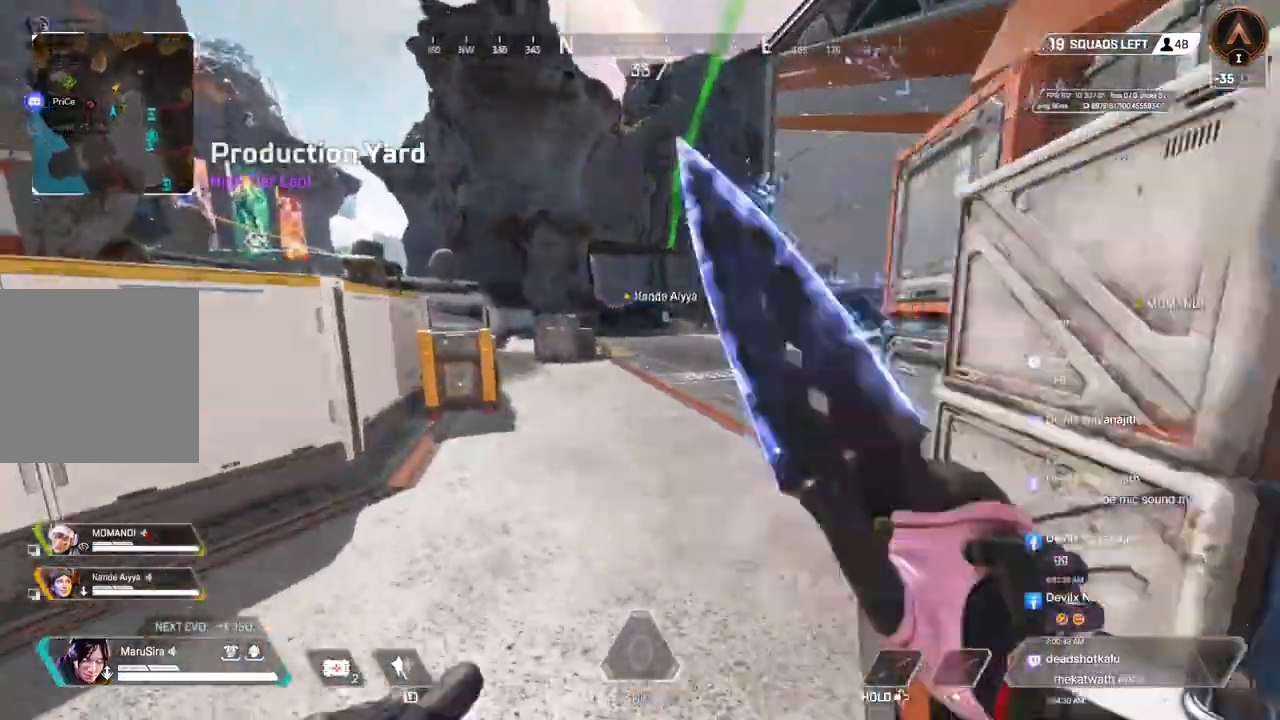
{"dt_ms": 500, "buttons": [], "left_stick": "up", "right_stick": "center", "events": []}
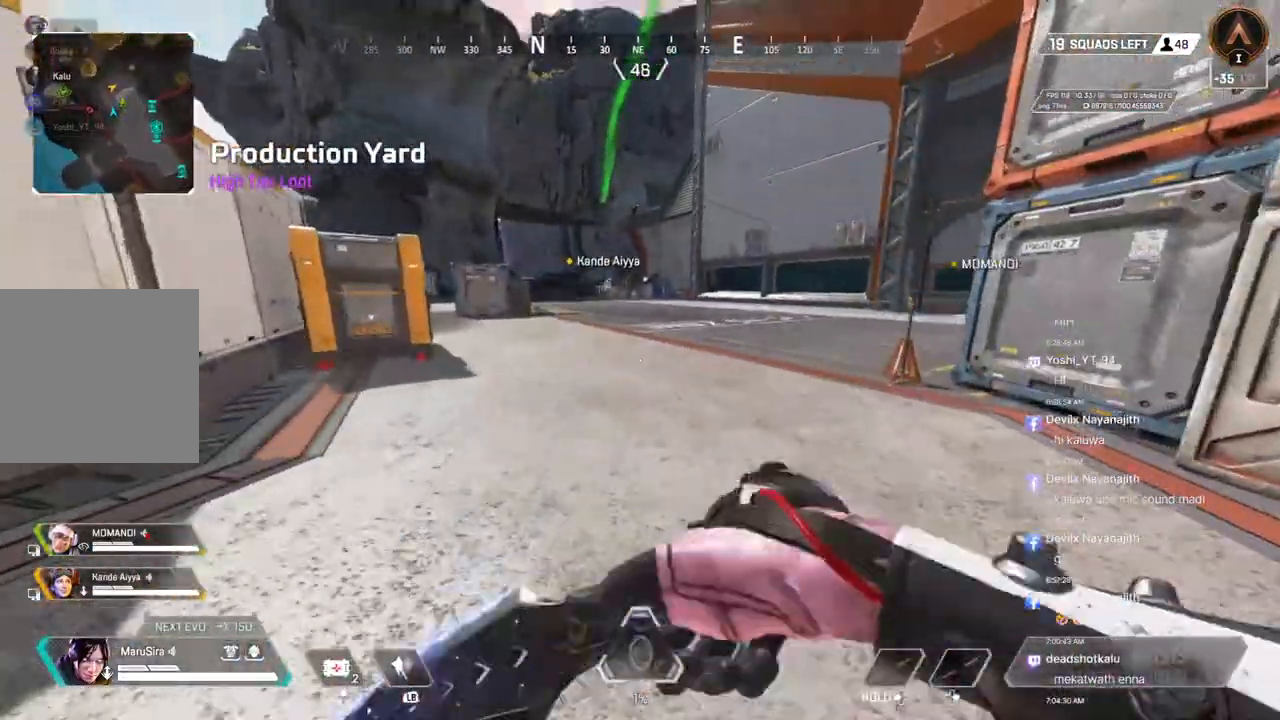
{"dt_ms": 500, "buttons": [], "left_stick": "up", "right_stick": "center", "events": []}
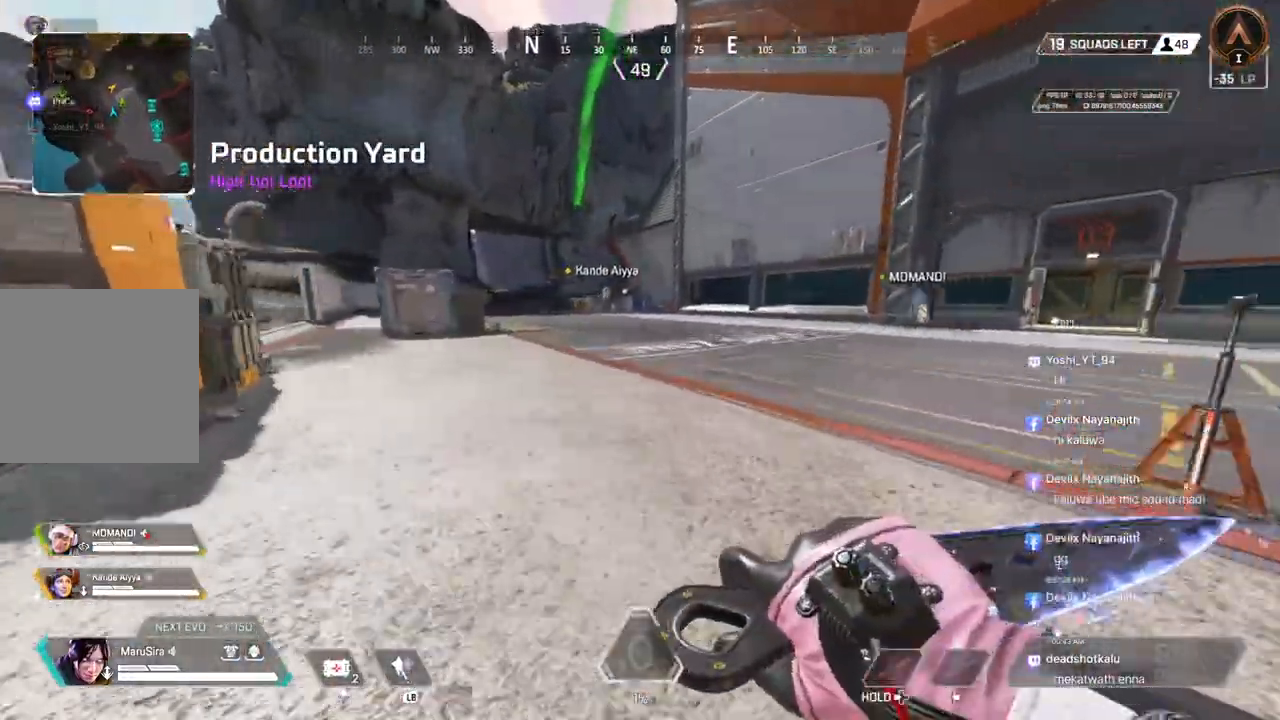
{"dt_ms": 500, "buttons": ["A", "B"], "left_stick": "up", "right_stick": "right", "events": [[33, "right_stick", "right"], [100, "B", "down"], [133, "right_stick", "center"], [400, "A", "down"], [467, "right_stick", "right"]]}
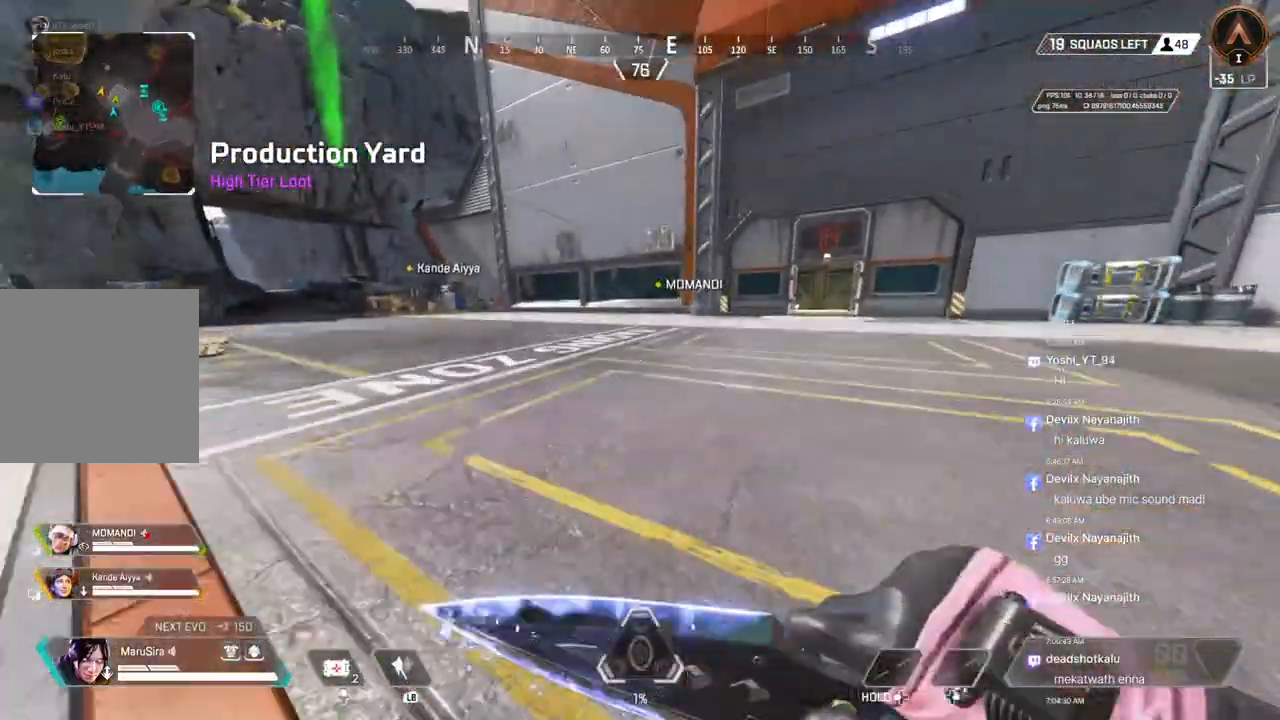
{"dt_ms": 500, "buttons": [], "left_stick": "up", "right_stick": "center", "events": [[33, "right_stick", "up-right"], [67, "B", "up"], [100, "A", "up"], [133, "right_stick", "center"]]}
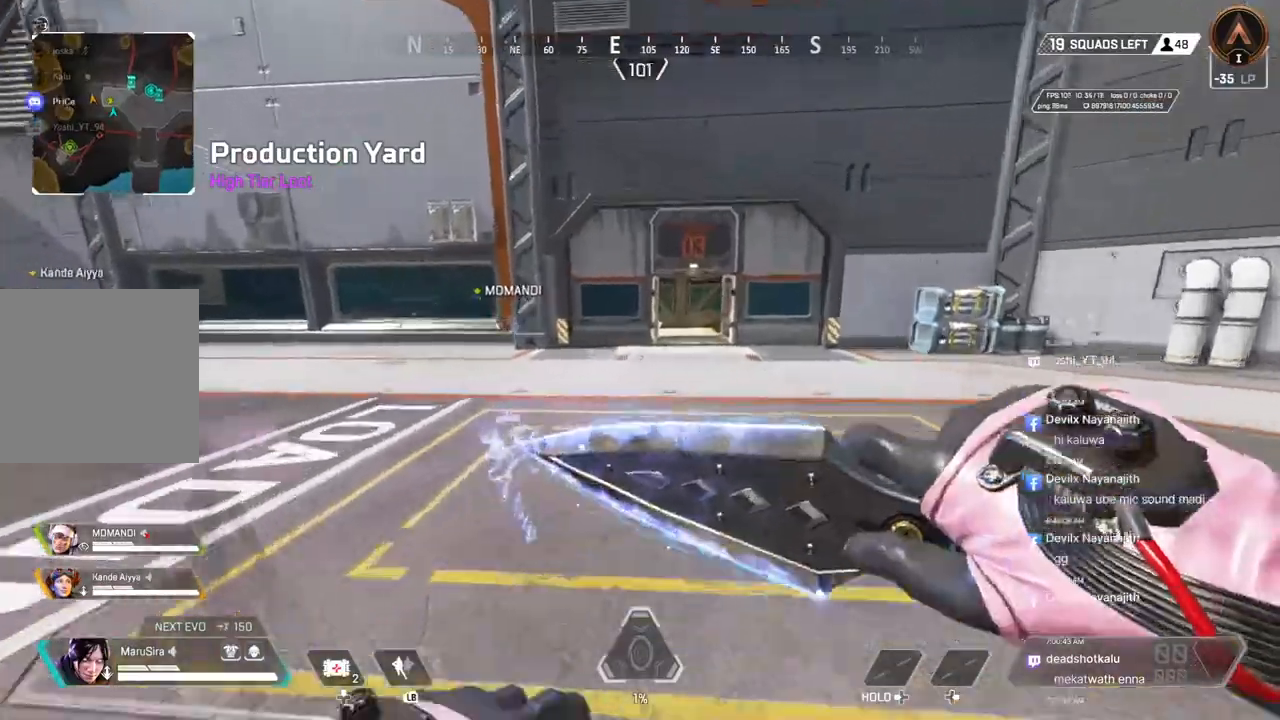
{"dt_ms": 500, "buttons": [], "left_stick": "up", "right_stick": "center", "events": []}
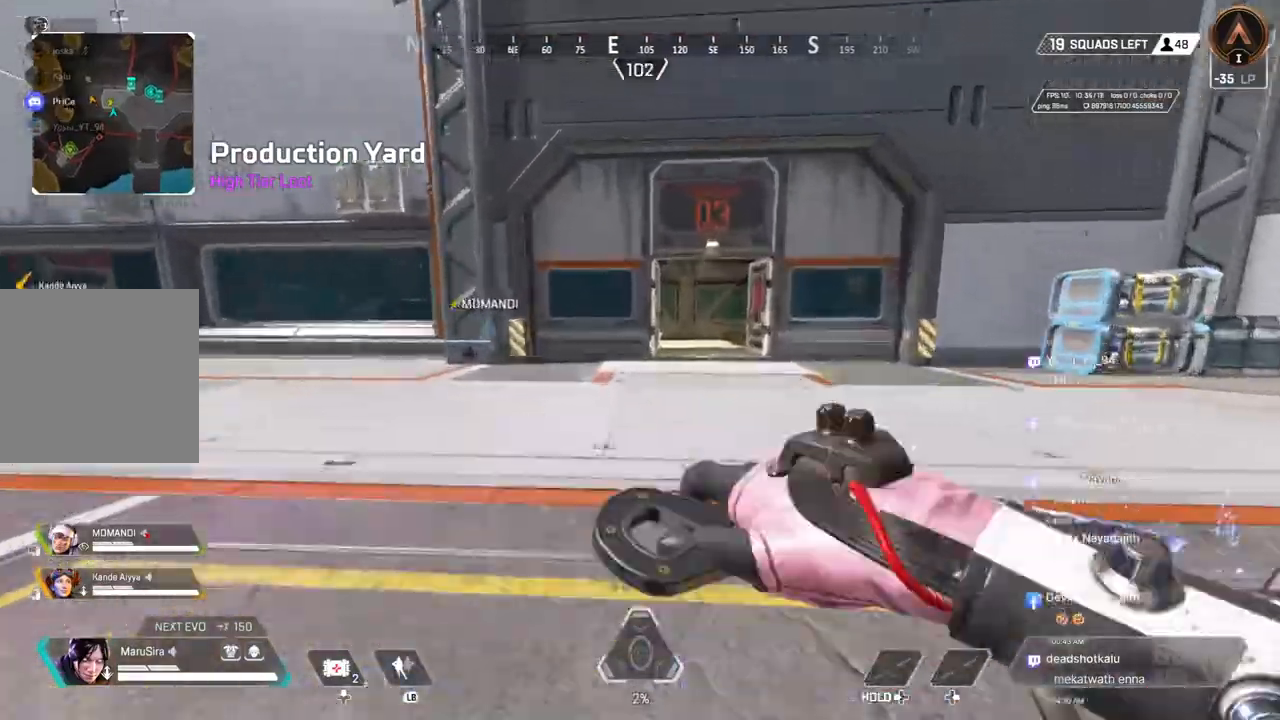
{"dt_ms": 500, "buttons": [], "left_stick": "up", "right_stick": "center", "events": [[300, "right_stick", "up-right"], [400, "right_stick", "center"]]}
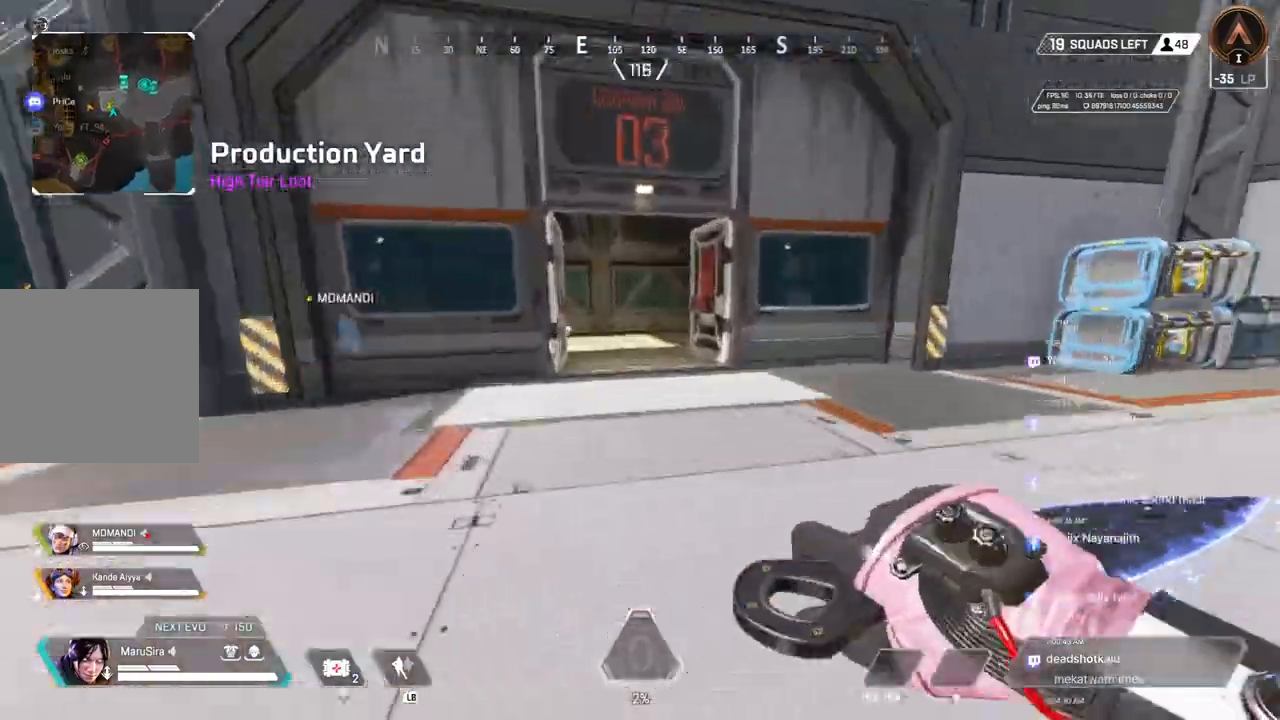
{"dt_ms": 500, "buttons": ["B"], "left_stick": "up", "right_stick": "center", "events": [[200, "B", "down"]]}
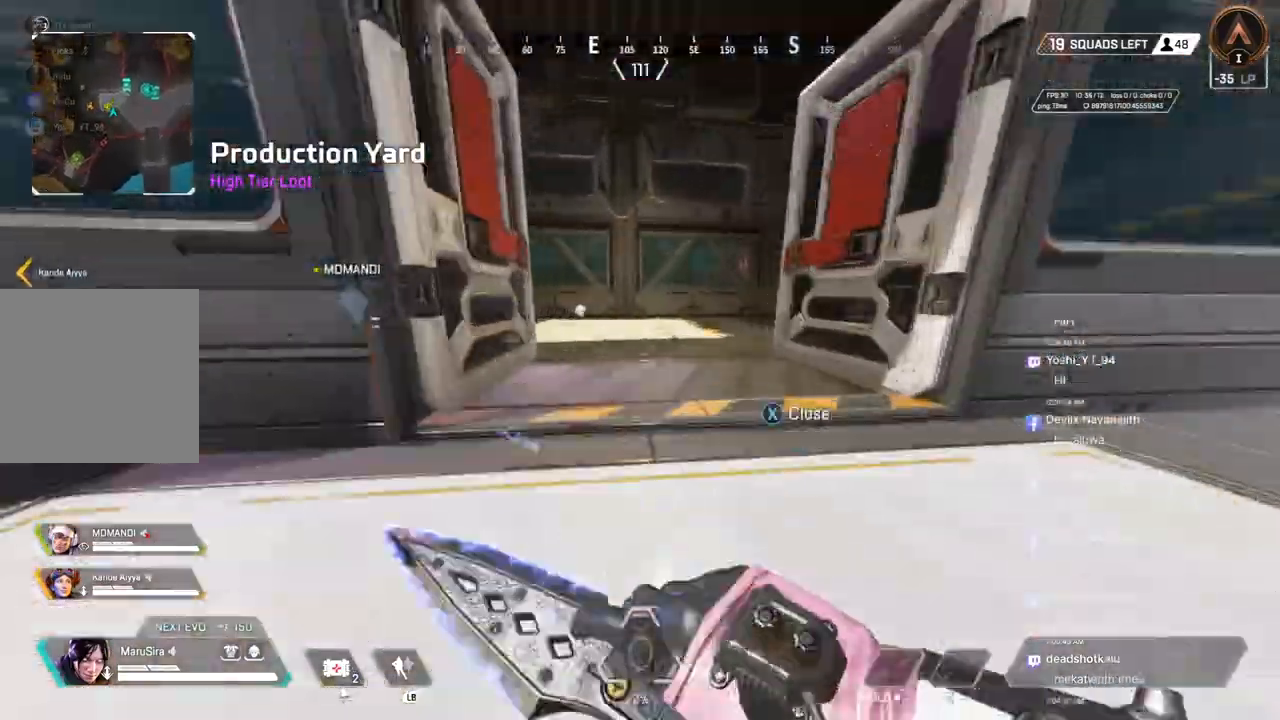
{"dt_ms": 500, "buttons": [], "left_stick": "up-right", "right_stick": "center", "events": [[133, "A", "down"], [200, "right_stick", "up-right"], [267, "B", "up"], [300, "A", "up"], [400, "right_stick", "right"], [467, "left_stick", "up-right"], [500, "right_stick", "center"]]}
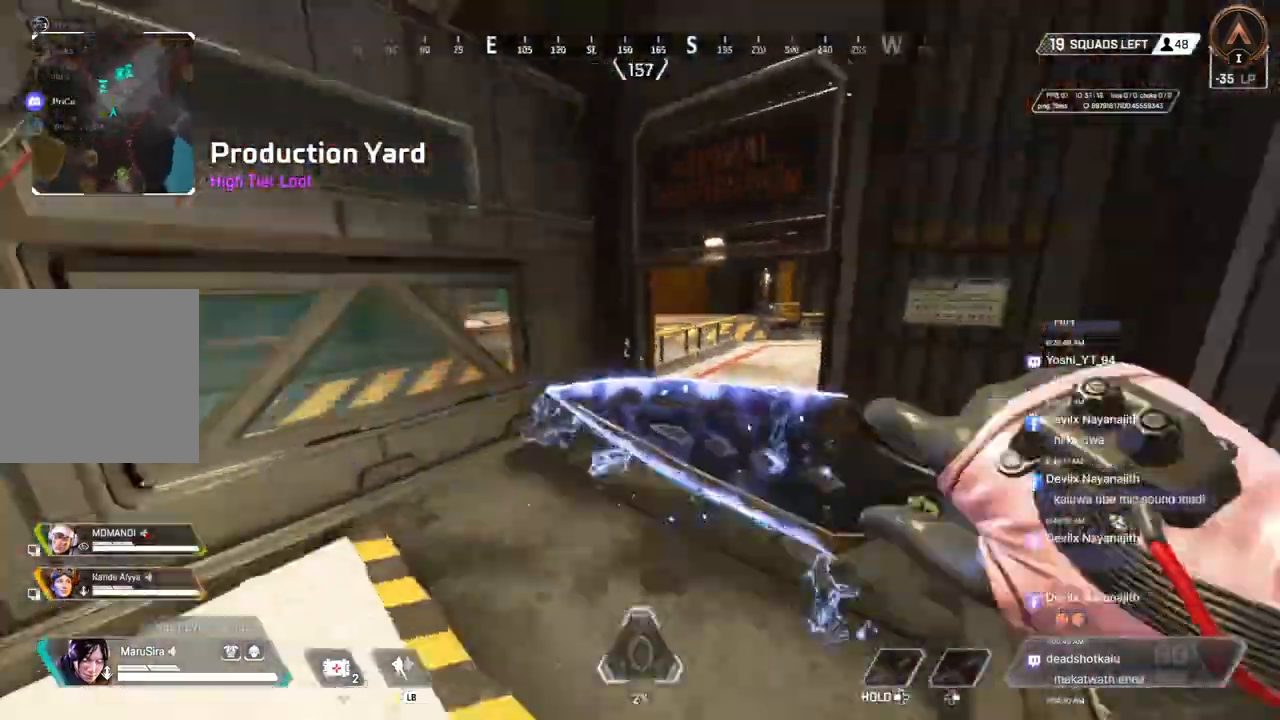
{"dt_ms": 500, "buttons": [], "left_stick": "up", "right_stick": "center", "events": [[67, "left_stick", "up"]]}
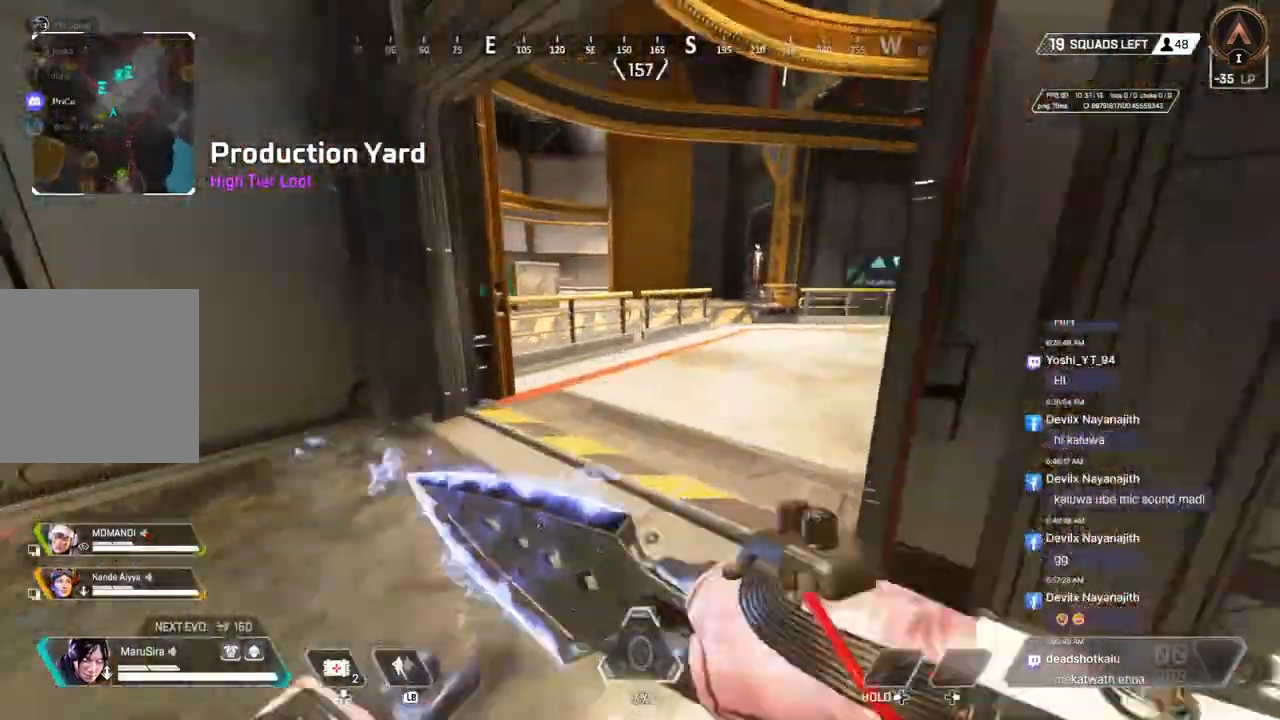
{"dt_ms": 500, "buttons": [], "left_stick": "up", "right_stick": "up-right", "events": [[167, "right_stick", "up-right"]]}
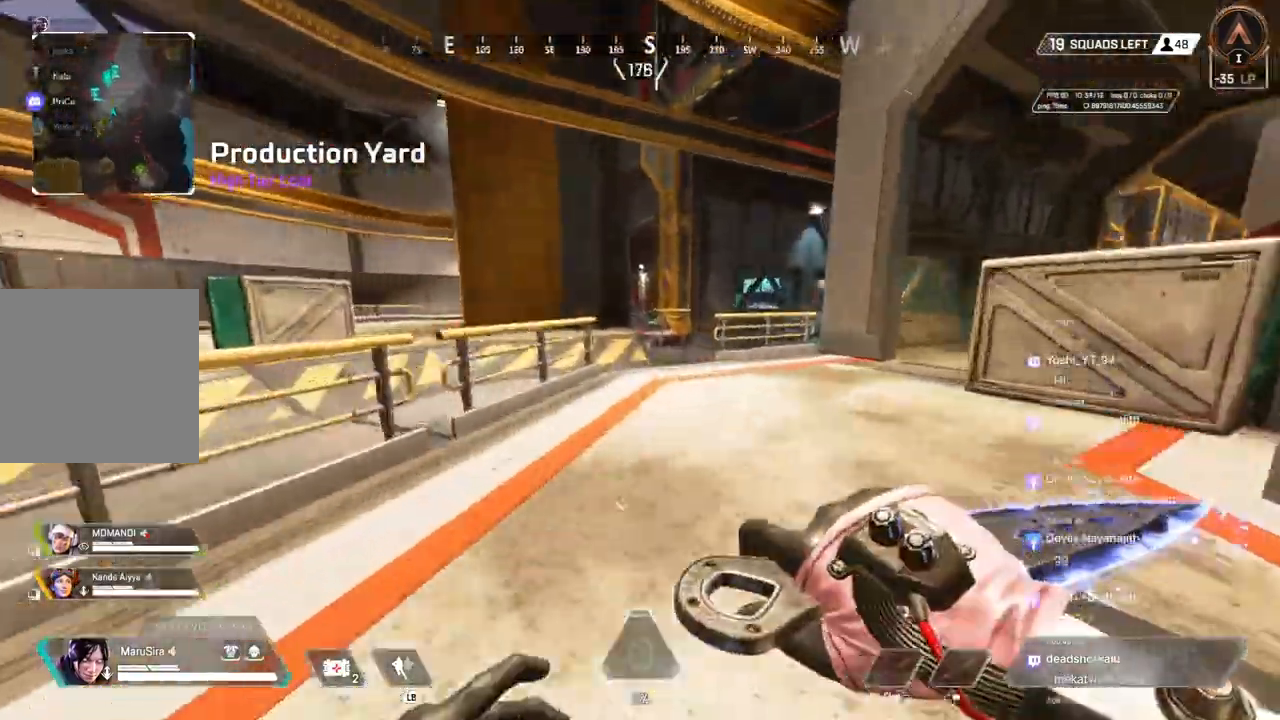
{"dt_ms": 1000, "buttons": [], "left_stick": "up", "right_stick": "center"}
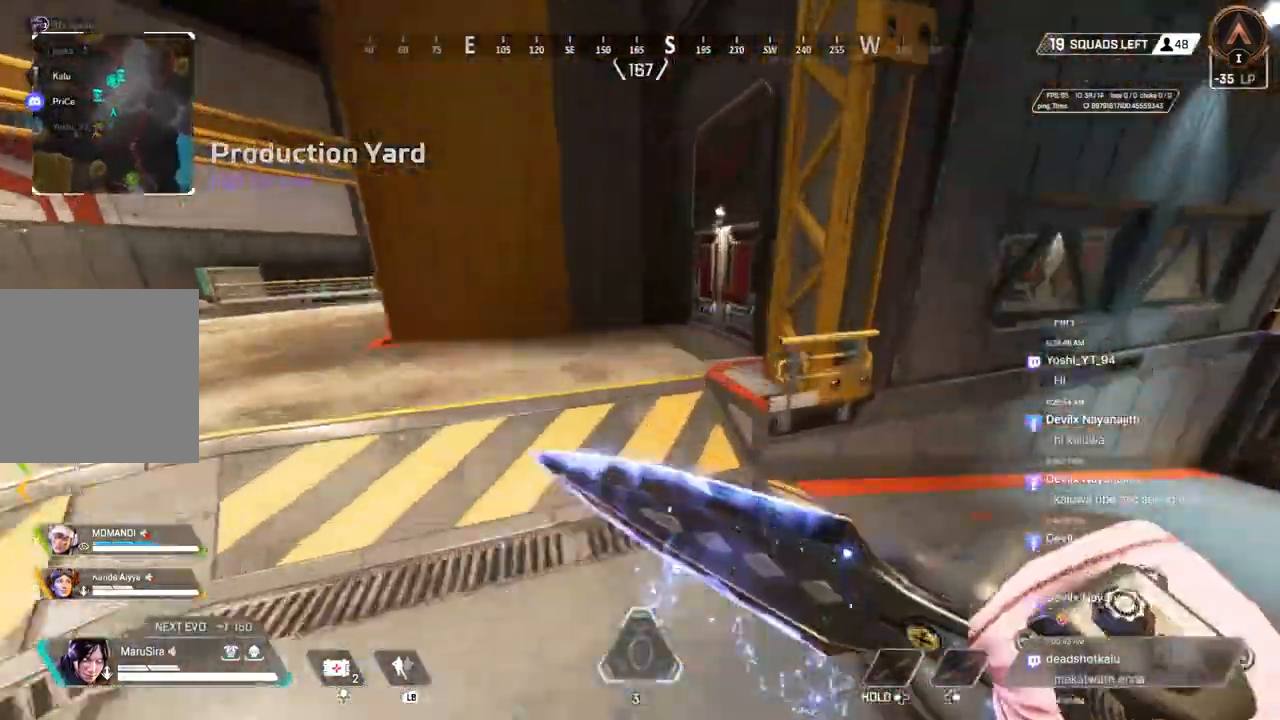
{"dt_ms": 500, "buttons": [], "left_stick": "up", "right_stick": "up-right", "events": [[433, "right_stick", "up-right"]]}
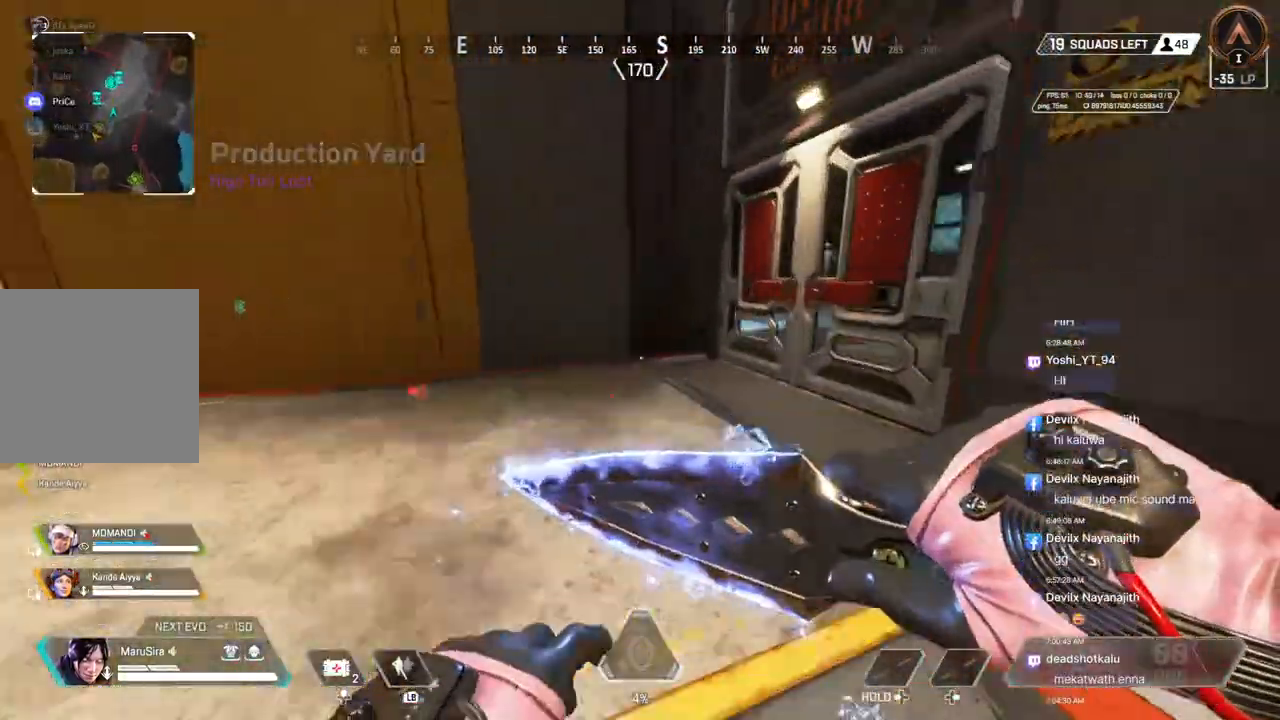
{"dt_ms": 500, "buttons": [], "left_stick": "up", "right_stick": "center", "events": [[200, "X", "down"], [333, "X", "up"], [367, "right_stick", "right"], [500, "right_stick", "center"]]}
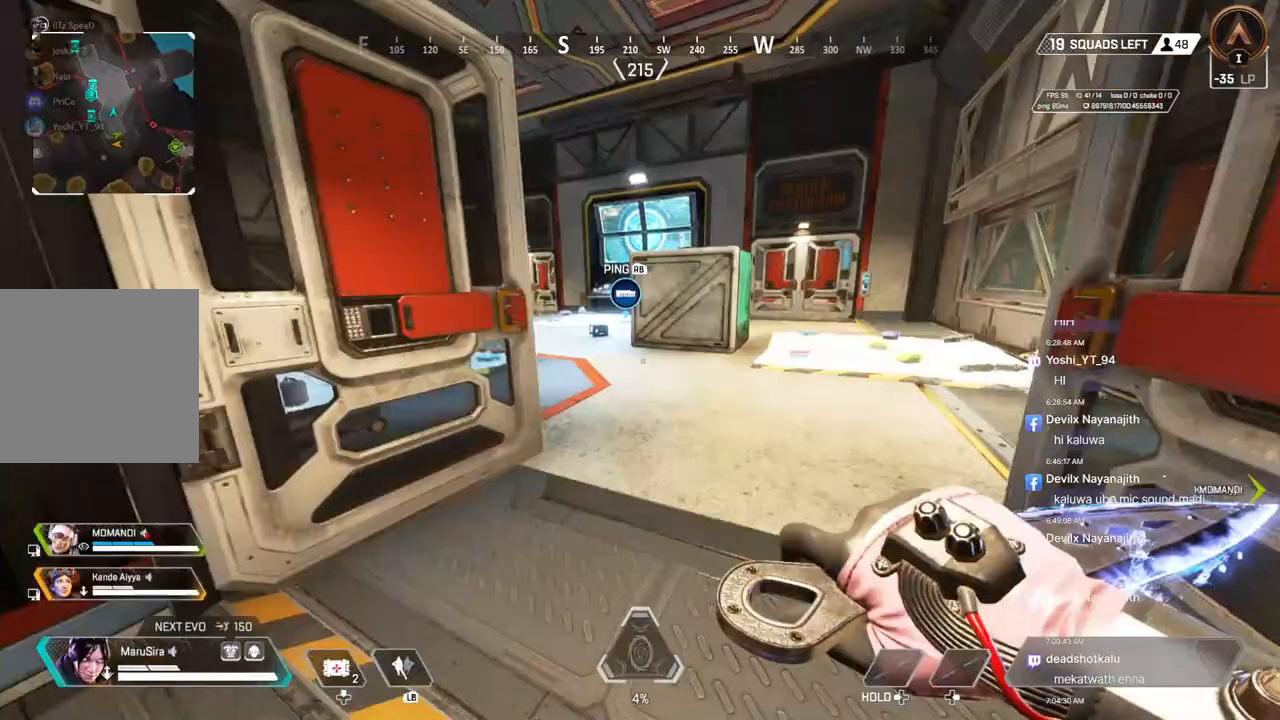
{"dt_ms": 500, "buttons": [], "left_stick": "up", "right_stick": "center", "events": [[167, "right_stick", "up-left"], [300, "right_stick", "center"]]}
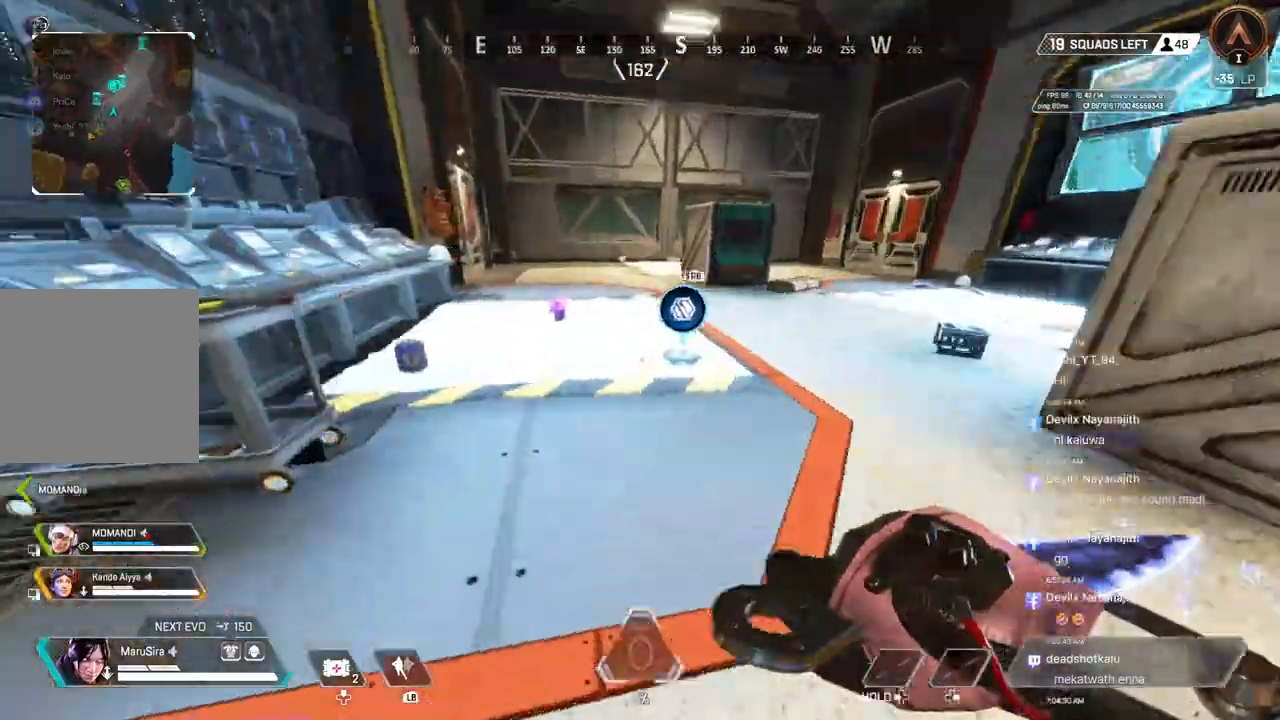
{"dt_ms": 500, "buttons": [], "left_stick": "up", "right_stick": "right", "events": [[67, "right_stick", "up-left"], [200, "left_stick", "center"], [233, "right_stick", "center"], [367, "X", "down"], [433, "left_stick", "up"], [433, "right_stick", "right"], [500, "X", "up"]]}
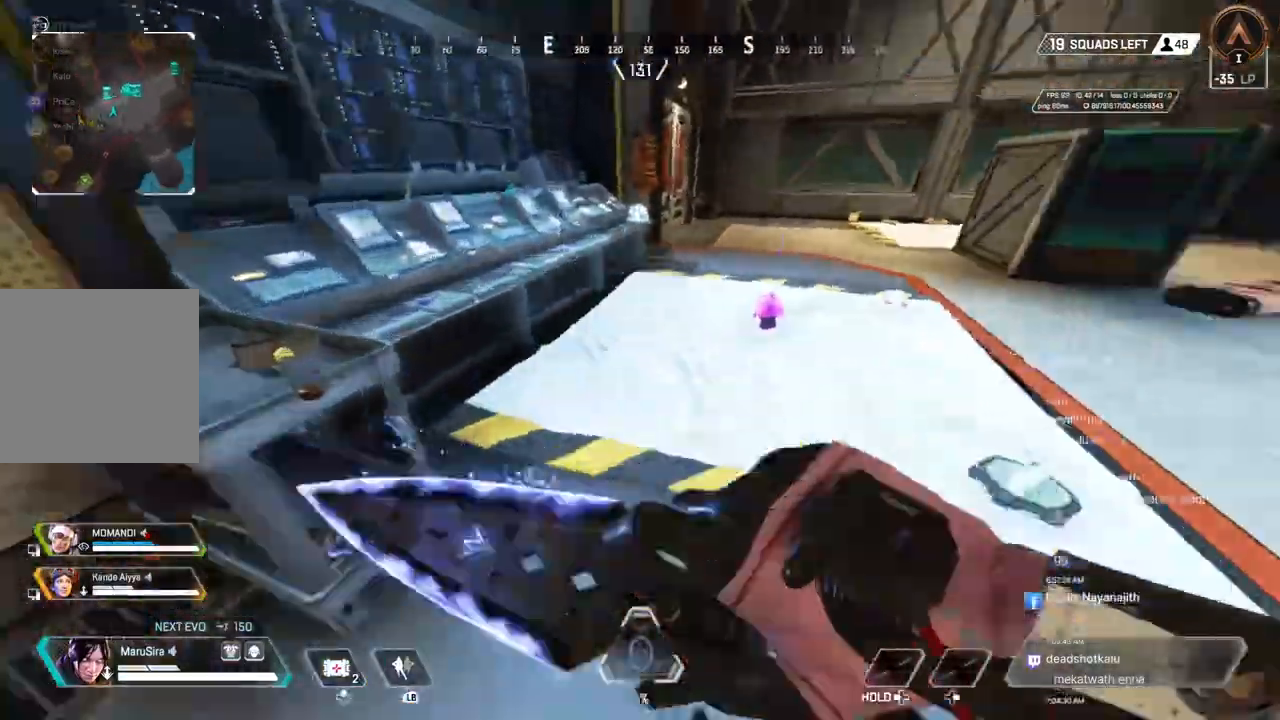
{"dt_ms": 500, "buttons": [], "left_stick": "down", "right_stick": "right", "events": [[100, "X", "down"], [233, "left_stick", "center"], [267, "X", "up"], [433, "left_stick", "down"]]}
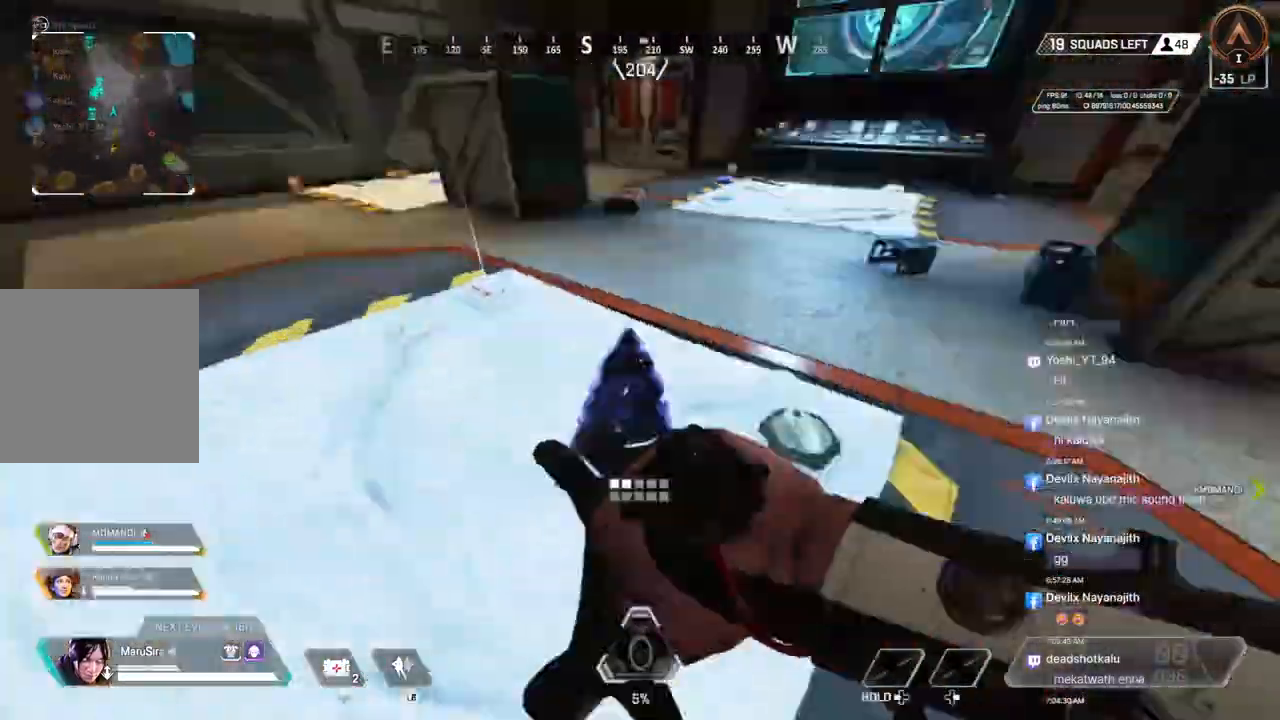
{"dt_ms": 500, "buttons": ["X"], "left_stick": "up", "right_stick": "center", "events": [[33, "left_stick", "center"], [67, "X", "down"], [167, "left_stick", "up"], [233, "right_stick", "up-left"], [267, "X", "up"], [367, "right_stick", "center"], [400, "X", "down"]]}
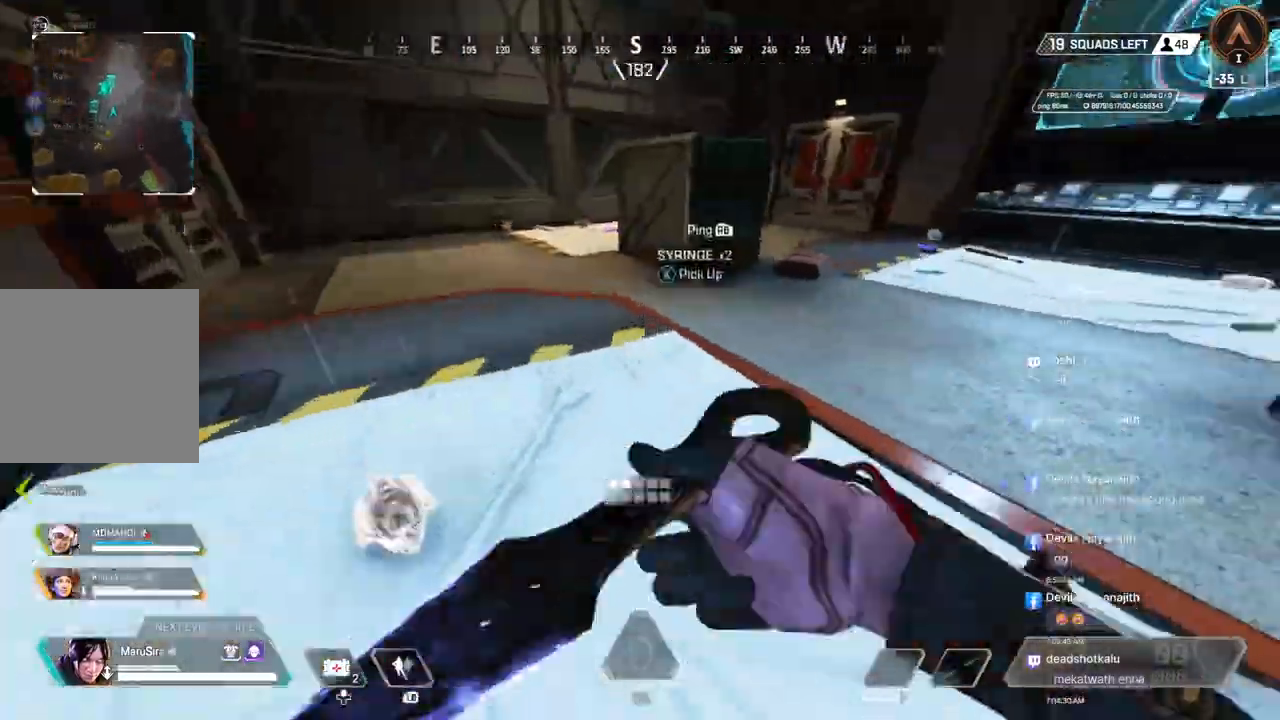
{"dt_ms": 500, "buttons": [], "left_stick": "up", "right_stick": "center", "events": [[33, "X", "up"], [100, "X", "down"], [233, "right_stick", "right"], [267, "X", "up"], [333, "right_stick", "center"]]}
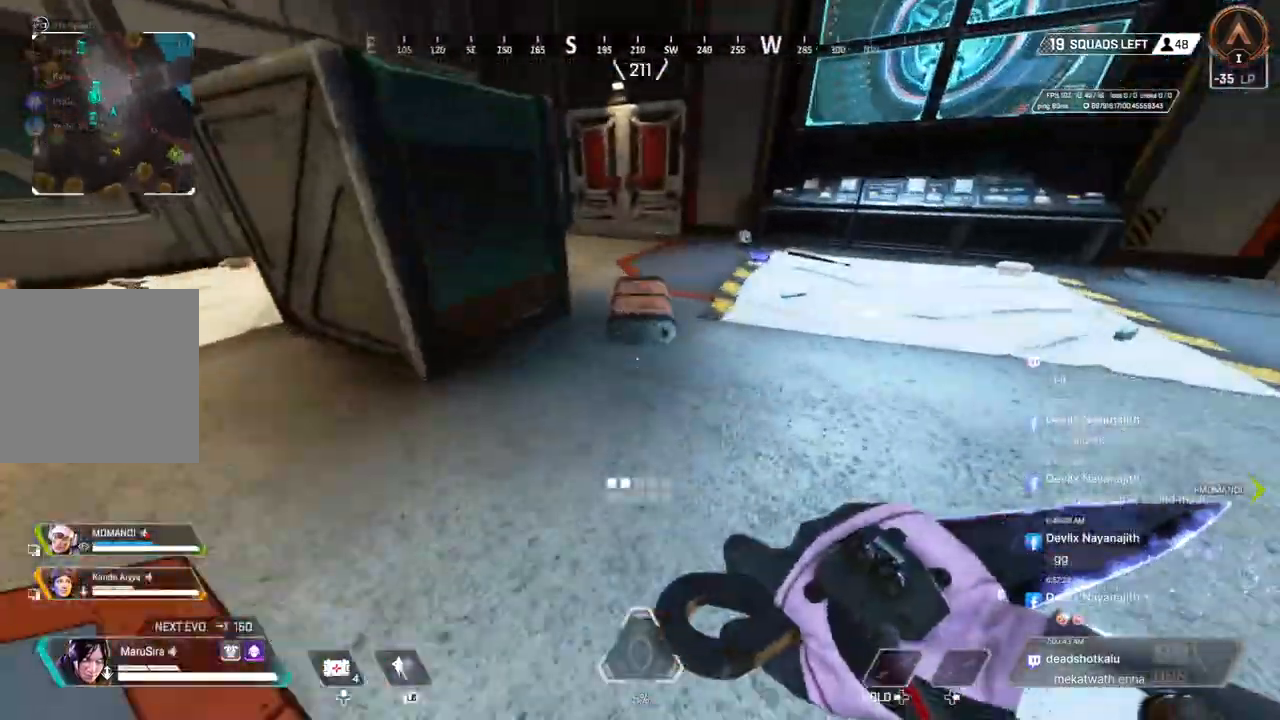
{"dt_ms": 500, "buttons": [], "left_stick": "up", "right_stick": "right", "events": [[300, "X", "down"], [400, "right_stick", "right"], [433, "X", "up"]]}
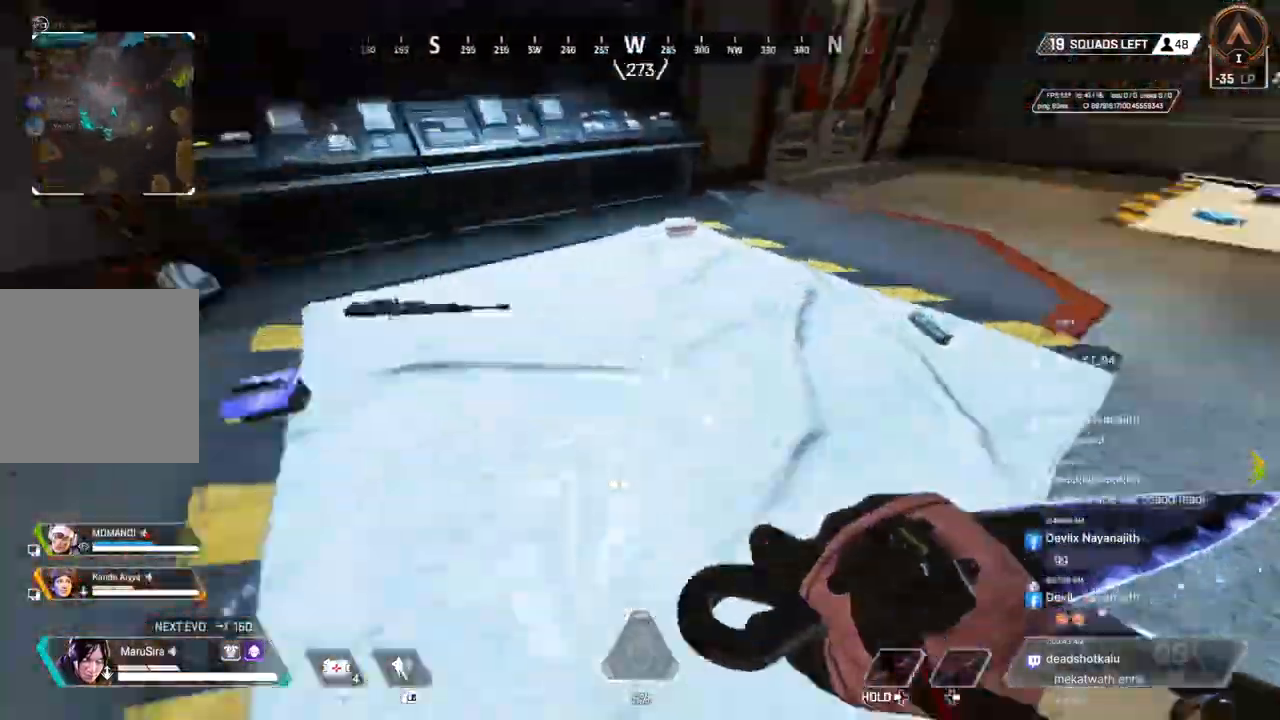
{"dt_ms": 500, "buttons": [], "left_stick": "up", "right_stick": "up-right", "events": [[267, "right_stick", "center"], [300, "X", "down"], [400, "right_stick", "up-right"], [433, "X", "up"]]}
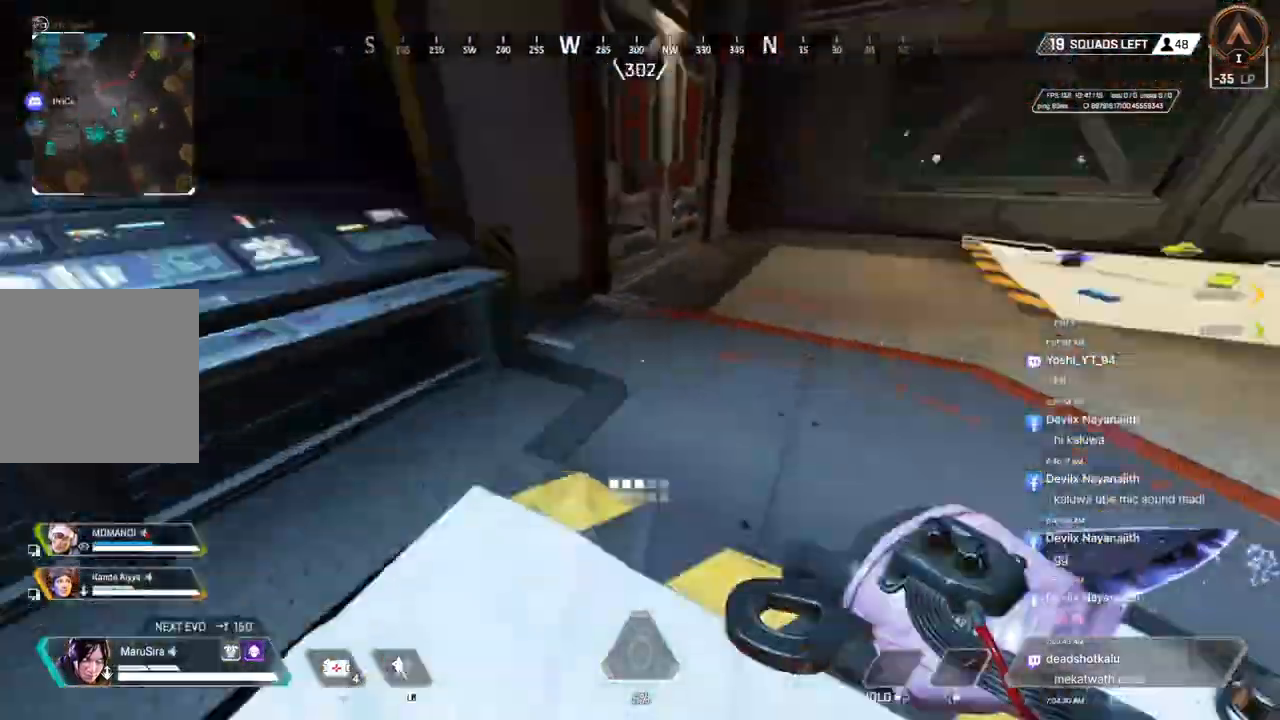
{"dt_ms": 500, "buttons": [], "left_stick": "up", "right_stick": "center", "events": [[67, "right_stick", "center"], [300, "right_stick", "up-right"], [400, "right_stick", "center"]]}
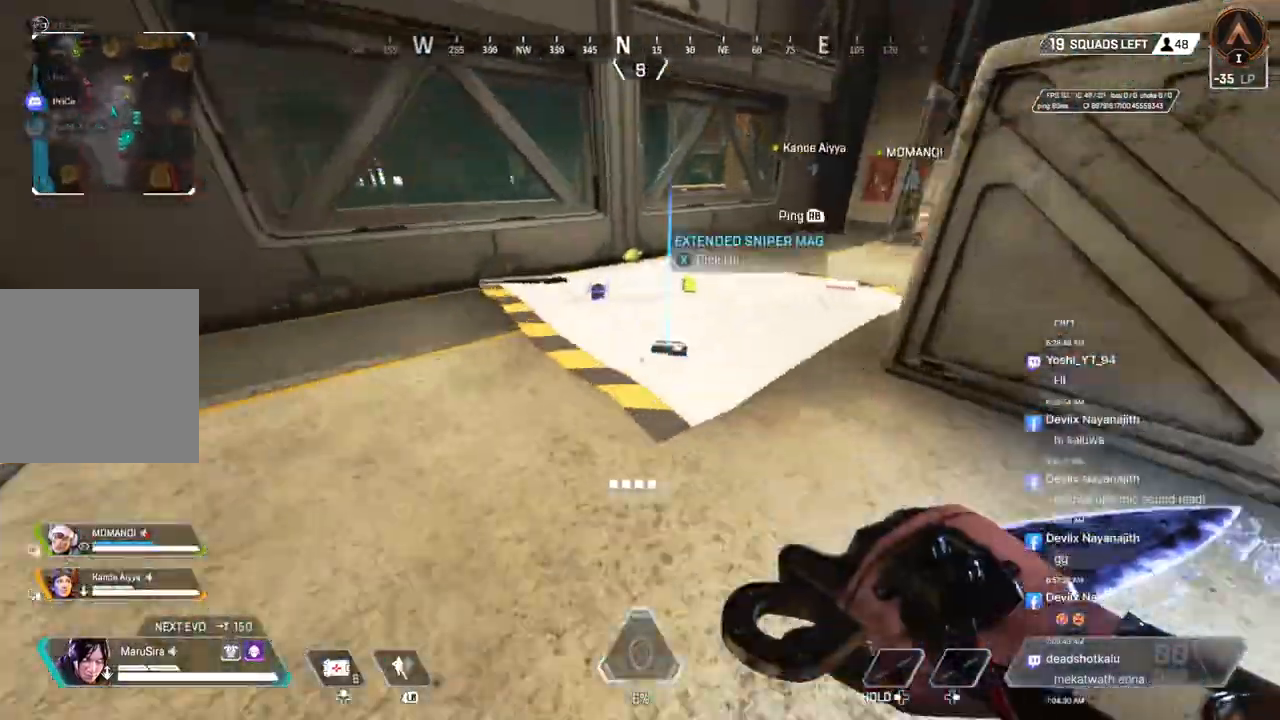
{"dt_ms": 500, "buttons": [], "left_stick": "center", "right_stick": "right", "events": [[333, "X", "down"], [367, "left_stick", "center"], [433, "right_stick", "right"], [467, "X", "up"]]}
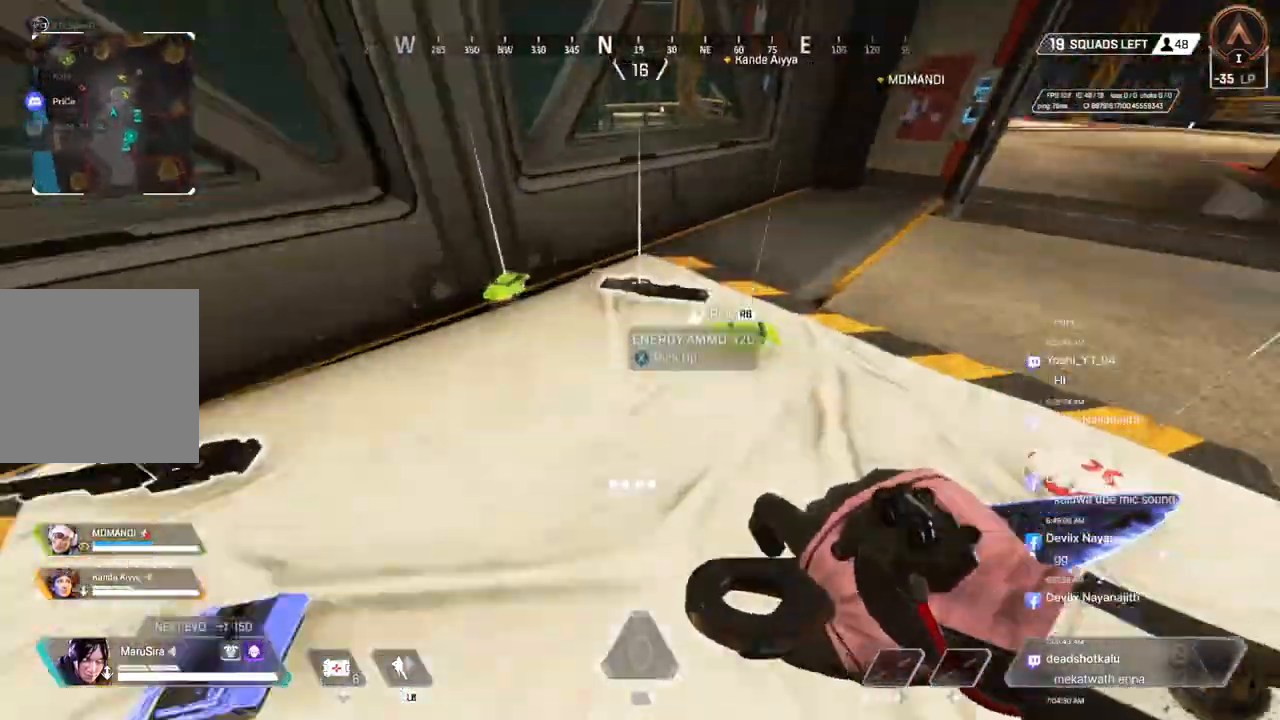
{"dt_ms": 500, "buttons": ["X"], "left_stick": "center", "right_stick": "left", "events": [[33, "left_stick", "up"], [67, "X", "down"], [67, "right_stick", "center"], [167, "left_stick", "center"], [367, "X", "up"], [433, "X", "down"], [433, "right_stick", "left"]]}
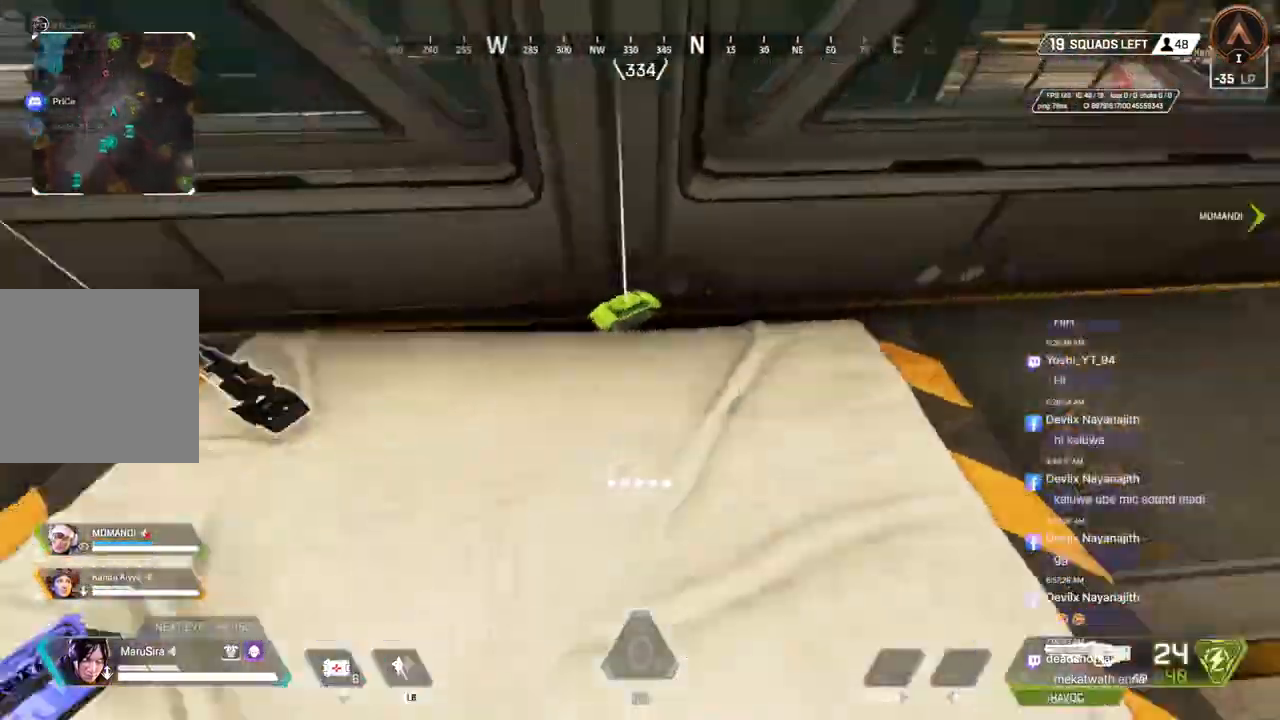
{"dt_ms": 500, "buttons": [], "left_stick": "center", "right_stick": "center", "events": [[33, "right_stick", "center"], [67, "X", "up"], [200, "X", "down"], [333, "right_stick", "up-left"], [367, "X", "up"], [400, "right_stick", "center"]]}
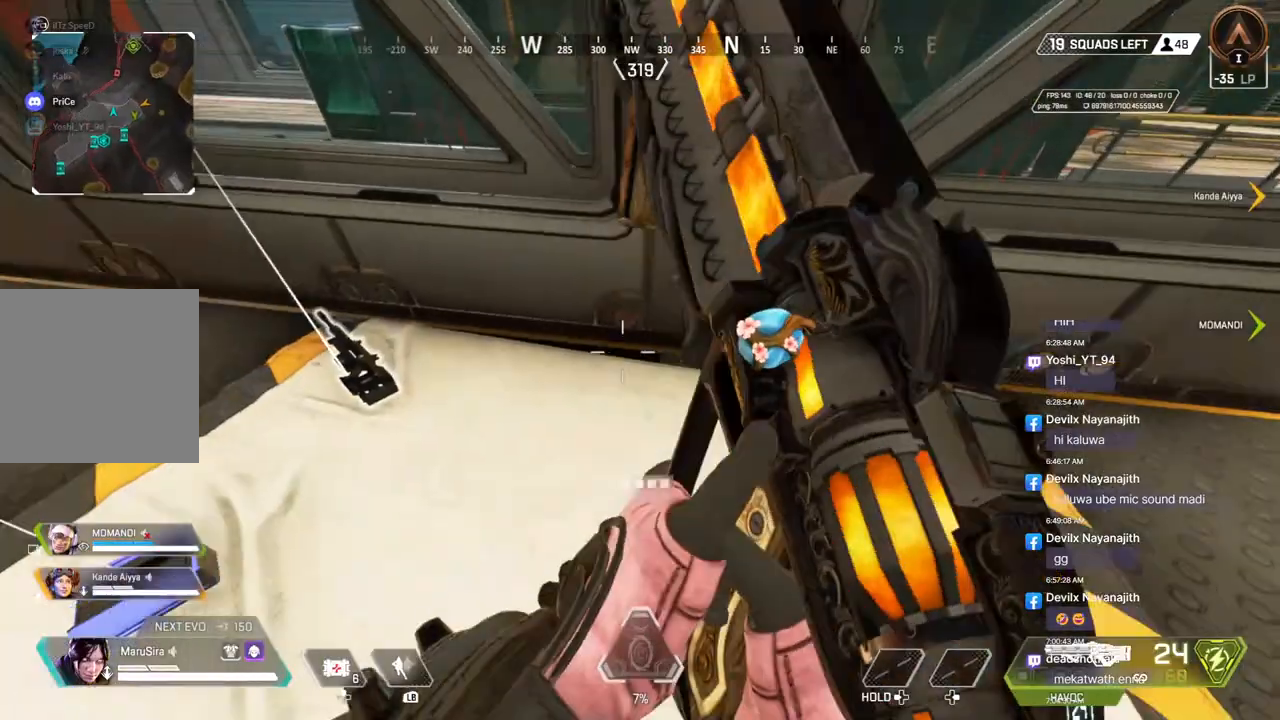
{"dt_ms": 1000, "buttons": [], "left_stick": "up", "right_stick": "center"}
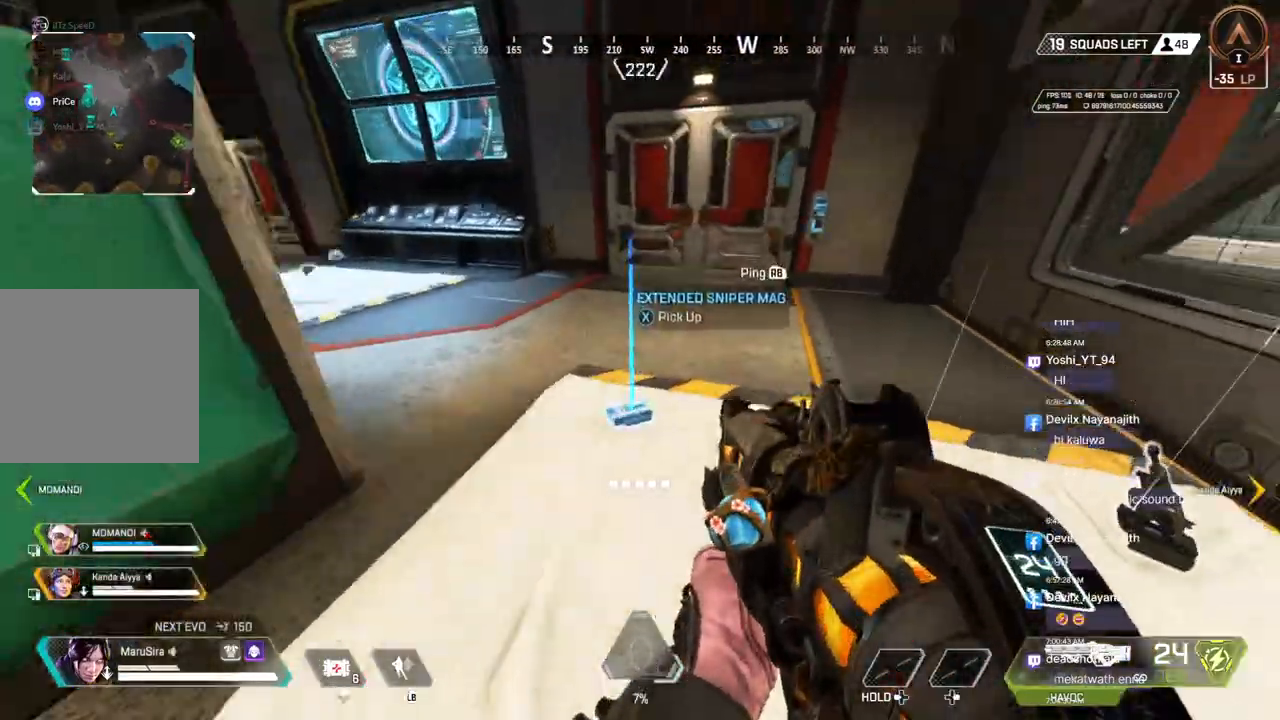
{"dt_ms": 500, "buttons": [], "left_stick": "up", "right_stick": "up-right", "events": [[467, "right_stick", "up-right"]]}
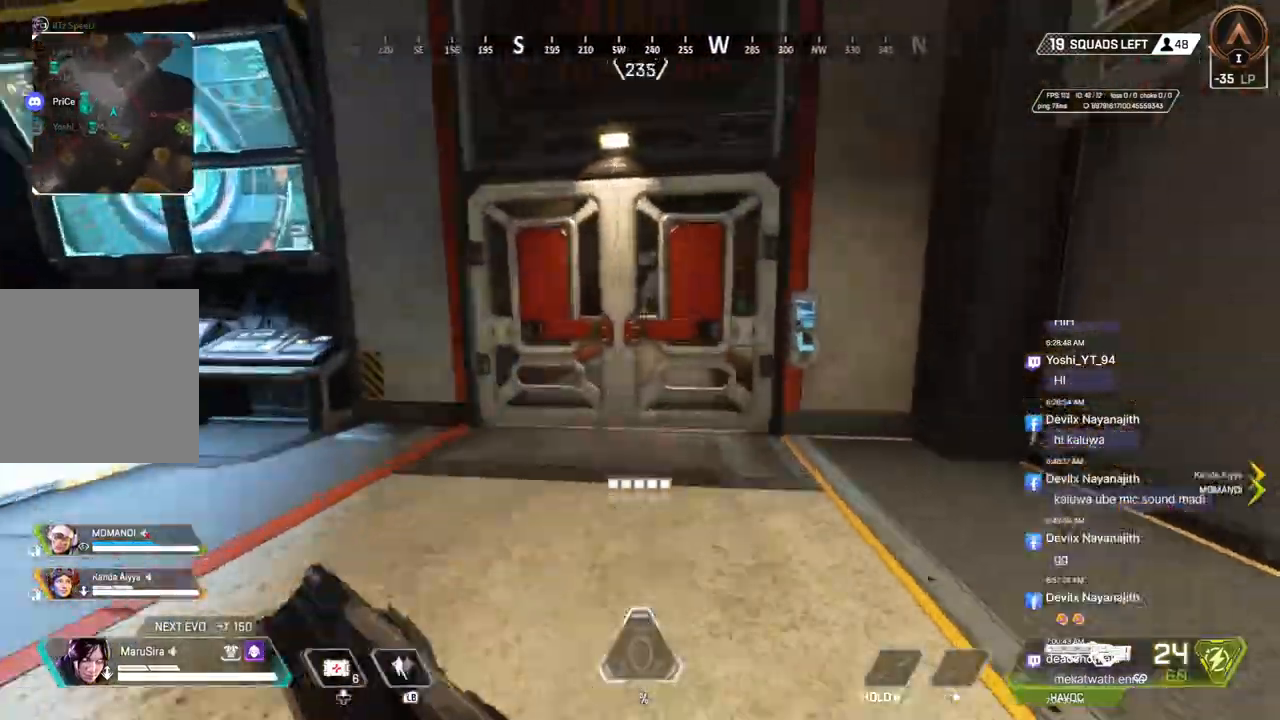
{"dt_ms": 500, "buttons": ["B", "X"], "left_stick": "up", "right_stick": "center", "events": [[33, "right_stick", "center"], [100, "B", "down"], [267, "X", "down"]]}
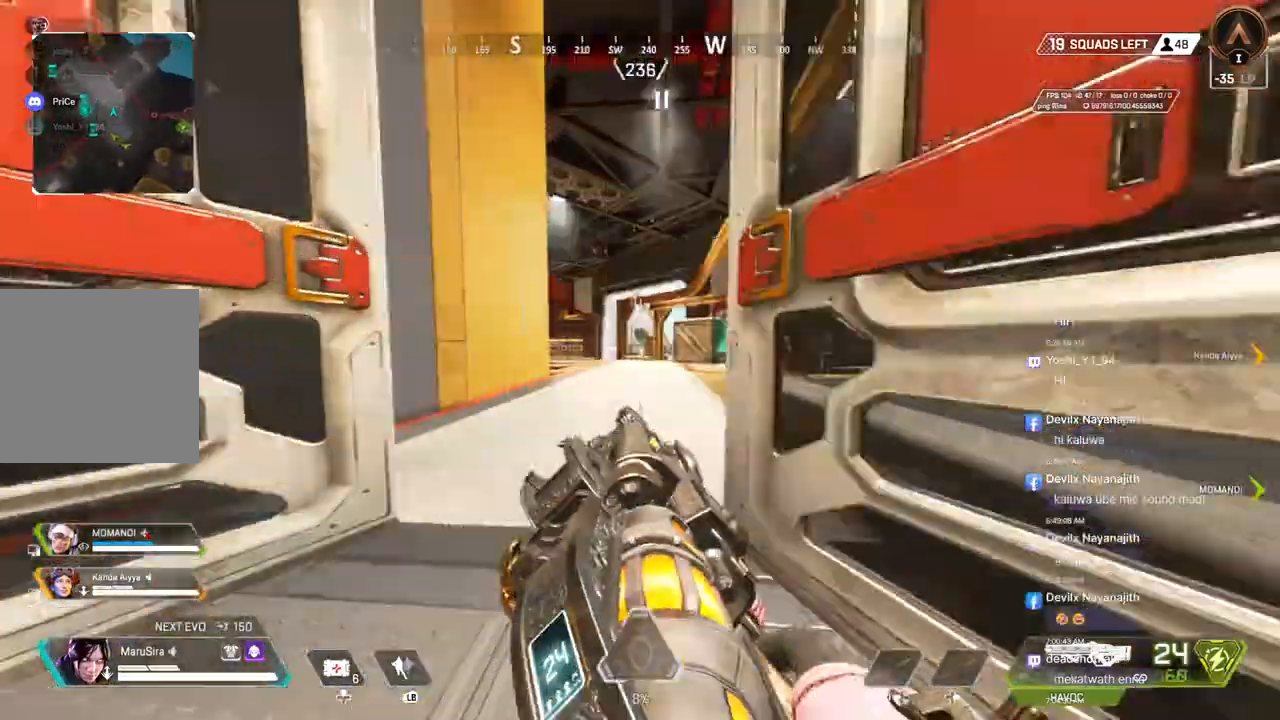
{"dt_ms": 1000, "buttons": [], "left_stick": "up", "right_stick": "center"}
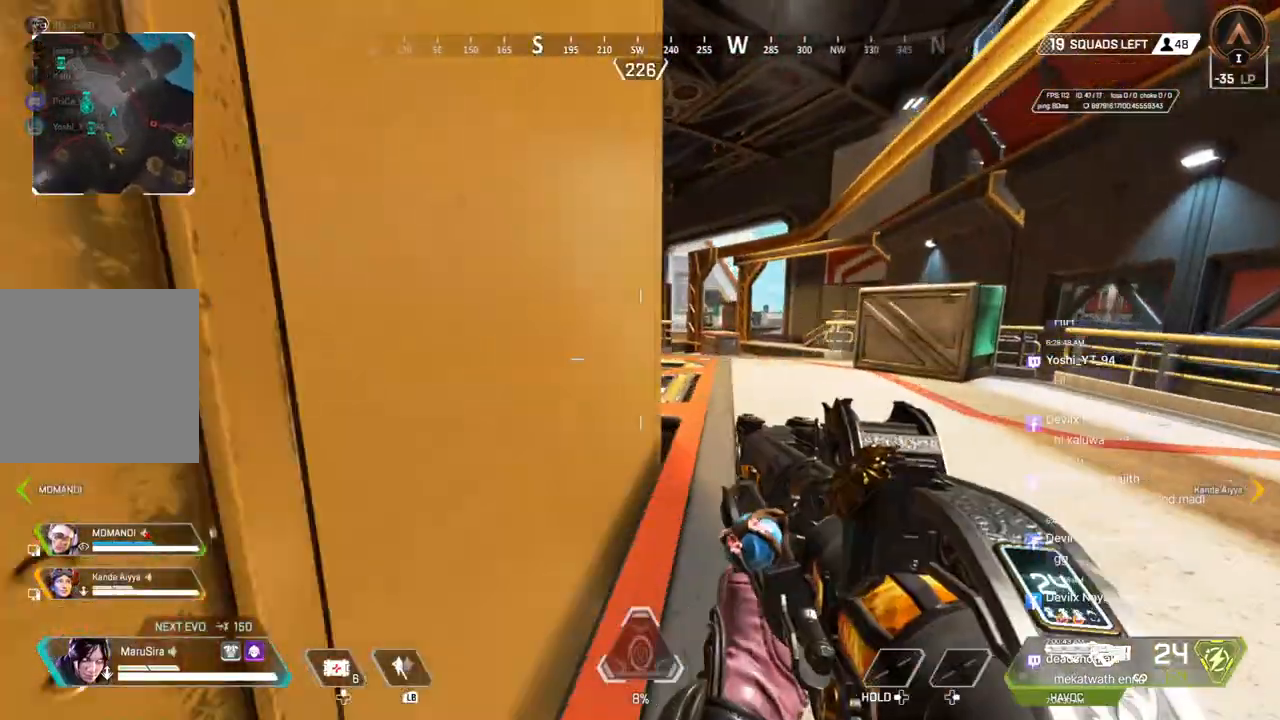
{"dt_ms": 500, "buttons": [], "left_stick": "up-right", "right_stick": "center", "events": [[467, "left_stick", "up-right"]]}